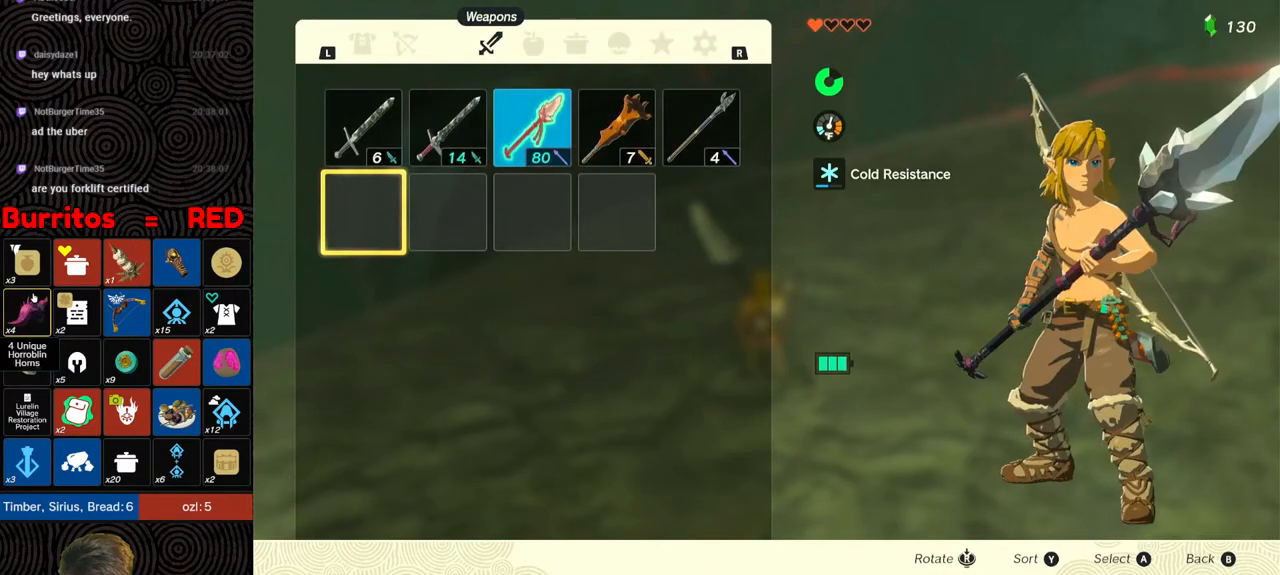
Gameplay with a controller (Nintendo layout); each line is a JSON object with the inputs held at the frame after it. "events" lists button and stick changes between this image and that frame as [ms after this image, input, new state], when the widget could be followed in between. Not read: L3 R3.
{"buttons": [], "left_stick": "center", "right_stick": "center", "events": [[17, "DPAD_RIGHT", "up"], [17, "DPAD_UP", "up"]]}
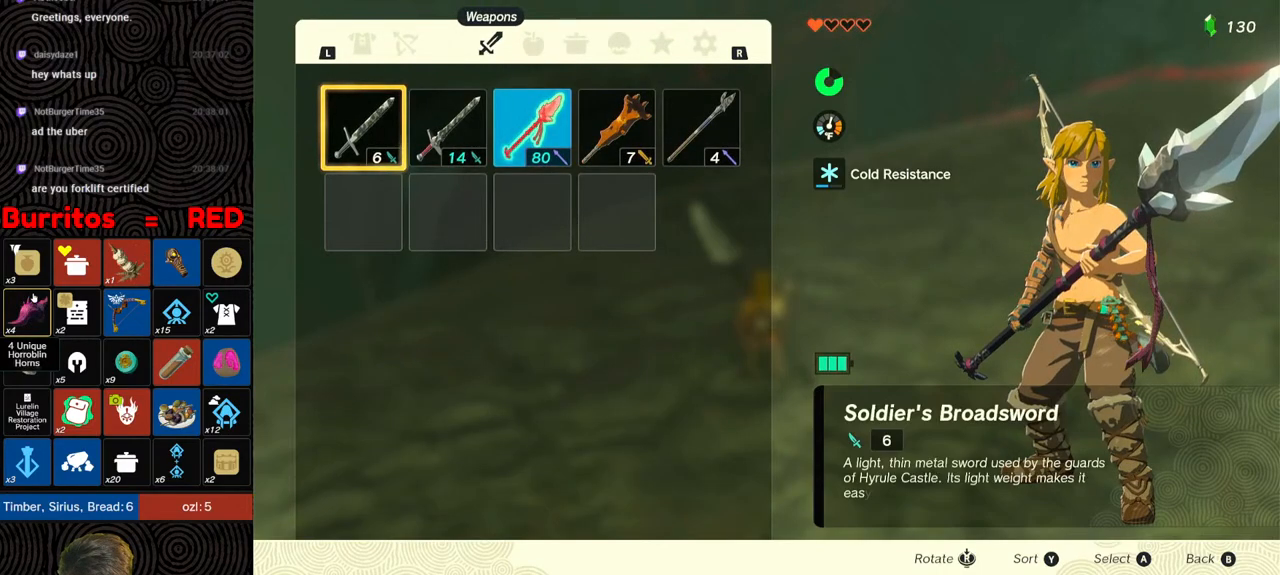
{"buttons": [], "left_stick": "up", "right_stick": "left", "events": [[250, "B", "down"], [350, "left_stick", "up"], [367, "B", "up"], [483, "right_stick", "left"]]}
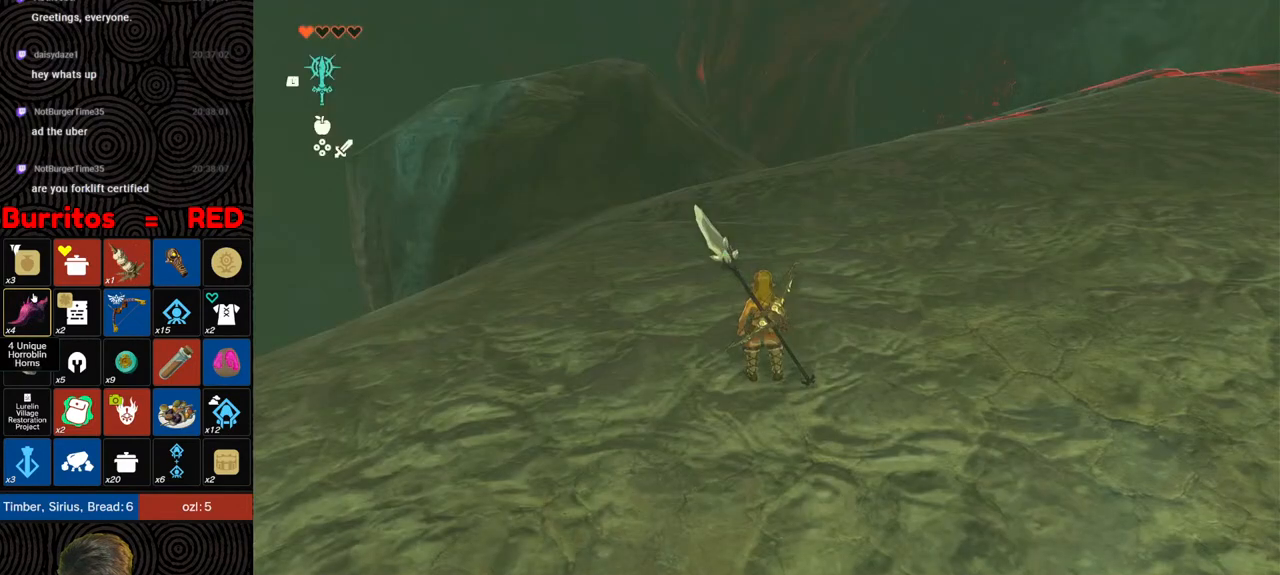
{"buttons": ["B"], "left_stick": "up", "right_stick": "down", "events": [[250, "right_stick", "center"], [433, "B", "down"], [467, "right_stick", "down"]]}
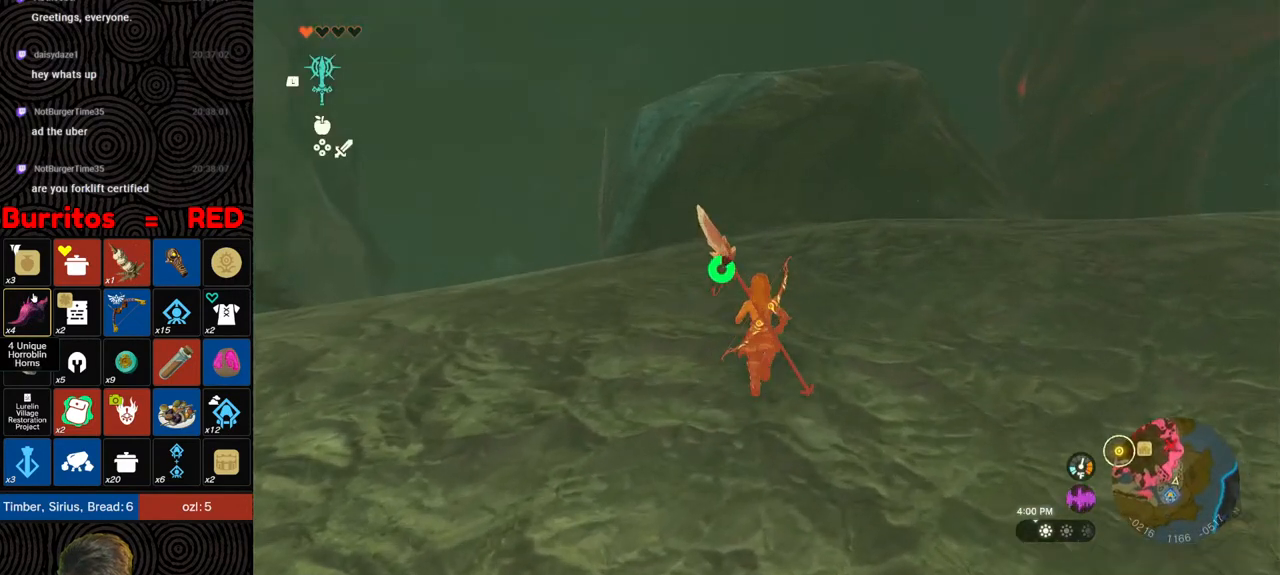
{"buttons": ["B"], "left_stick": "up", "right_stick": "down", "events": []}
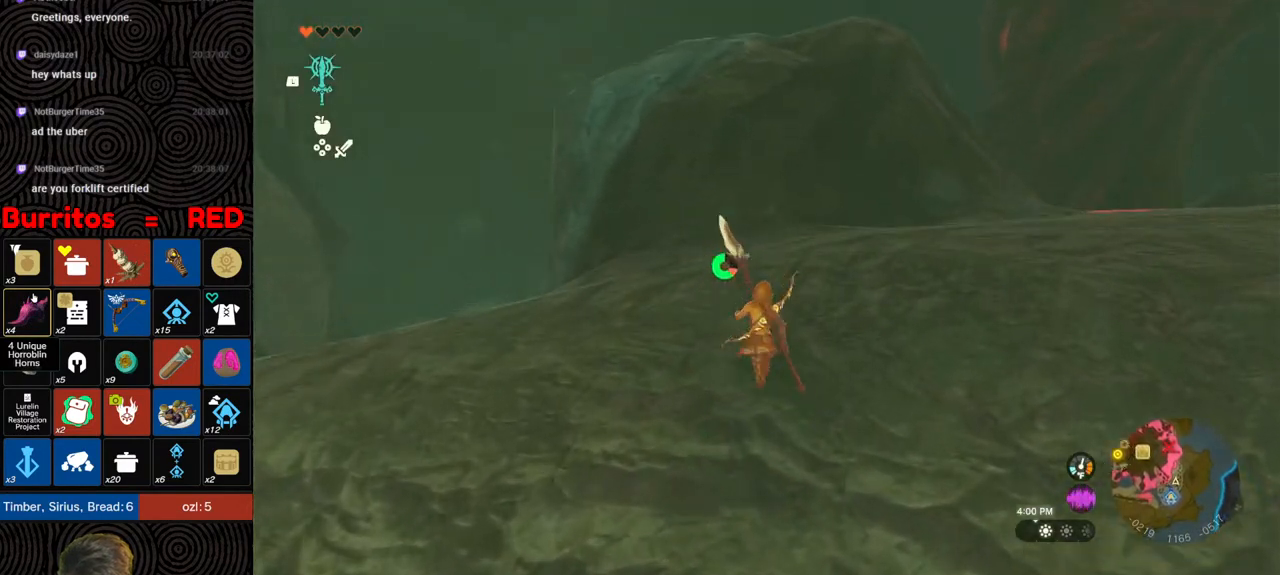
{"buttons": [], "left_stick": "up", "right_stick": "center", "events": [[117, "B", "up"], [133, "right_stick", "center"], [250, "X", "down"], [317, "X", "up"], [400, "X", "down"], [467, "X", "up"]]}
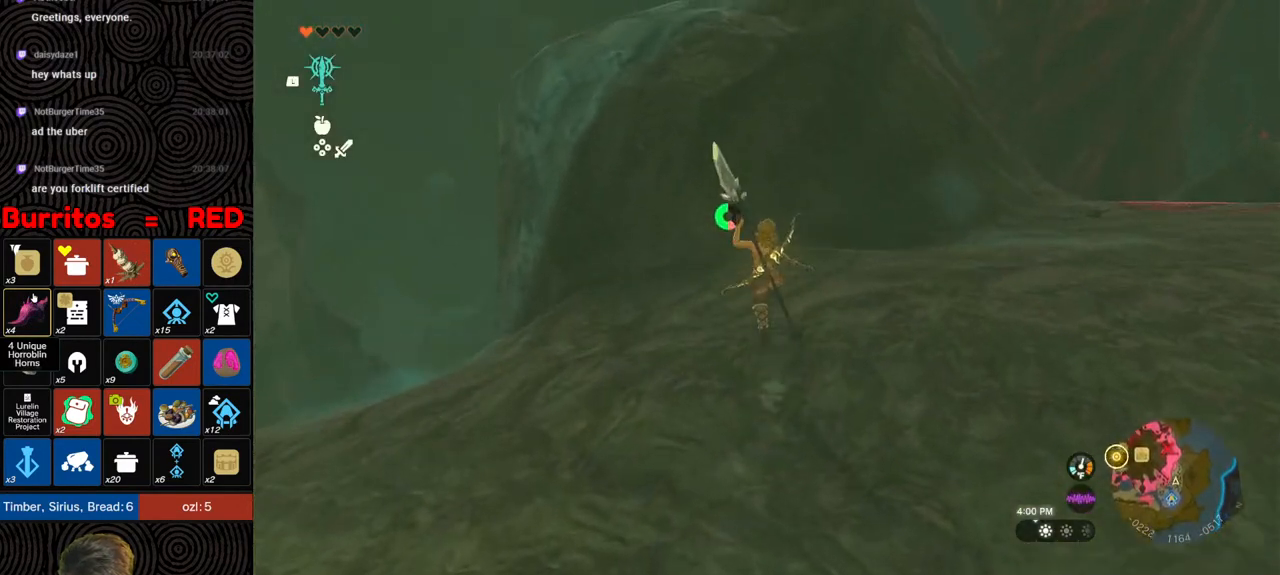
{"buttons": [], "left_stick": "up", "right_stick": "up", "events": [[50, "X", "down"], [133, "X", "up"], [200, "X", "down"], [300, "X", "up"], [450, "right_stick", "up"]]}
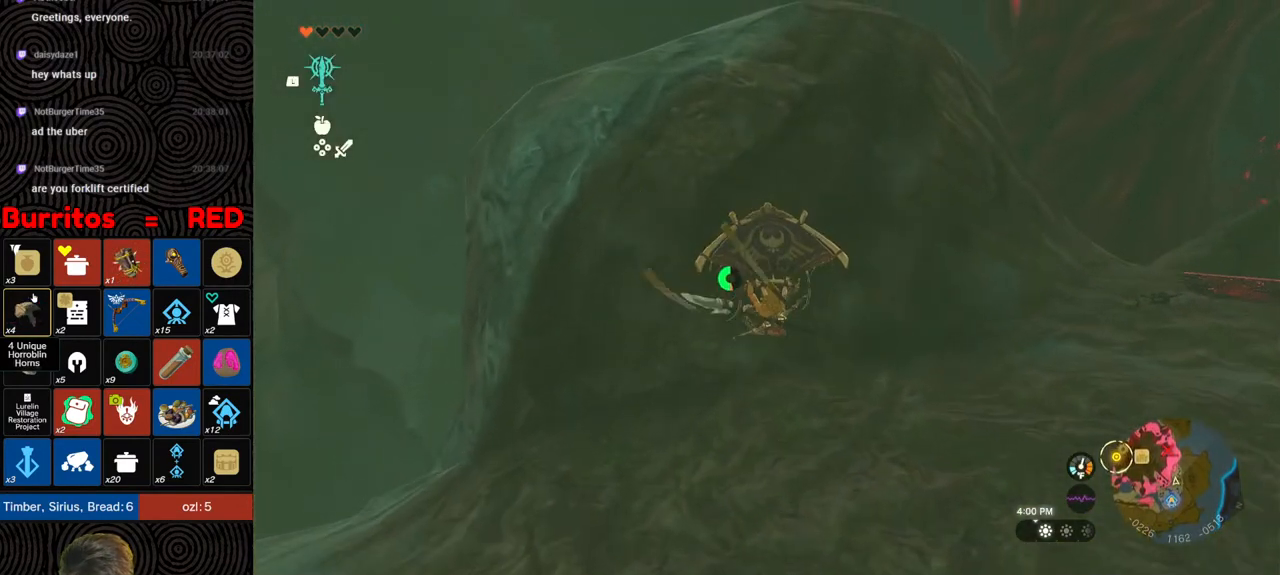
{"buttons": [], "left_stick": "up", "right_stick": "center", "events": [[167, "right_stick", "center"]]}
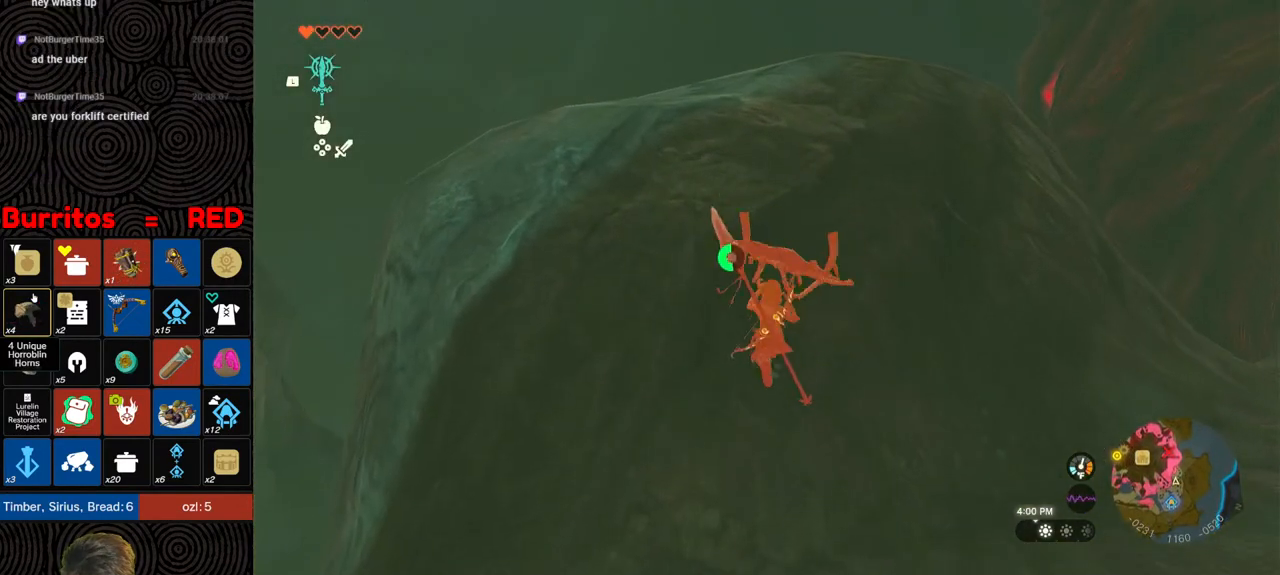
{"buttons": [], "left_stick": "up", "right_stick": "down", "events": [[250, "right_stick", "down"]]}
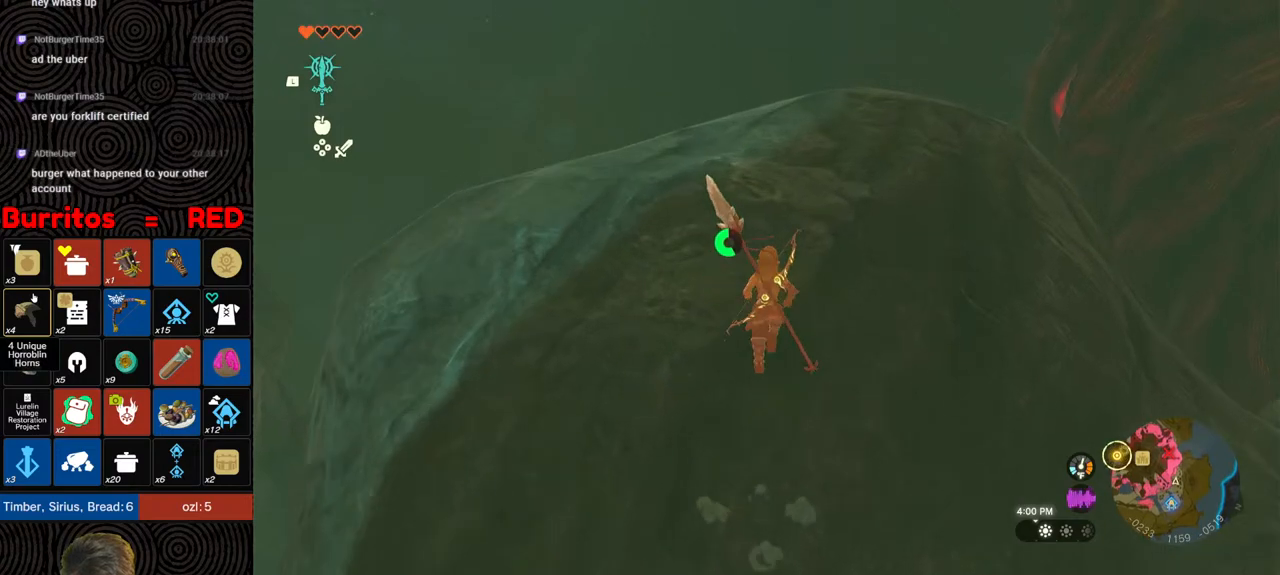
{"buttons": [], "left_stick": "up", "right_stick": "down", "events": []}
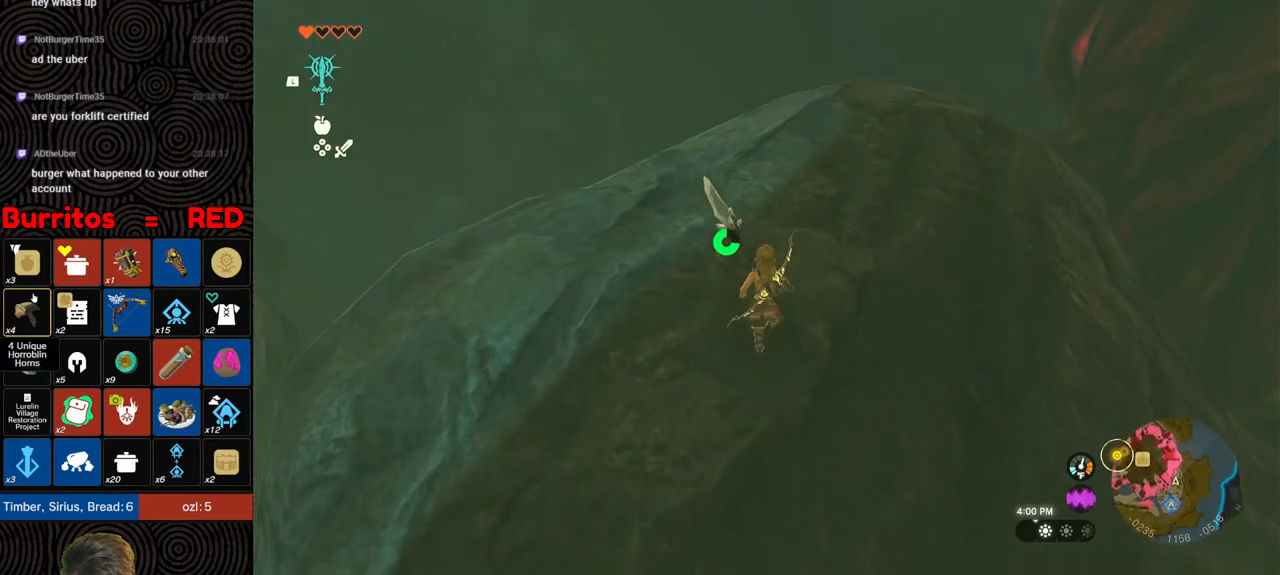
{"buttons": ["B"], "left_stick": "up", "right_stick": "center", "events": [[283, "right_stick", "center"], [367, "B", "down"]]}
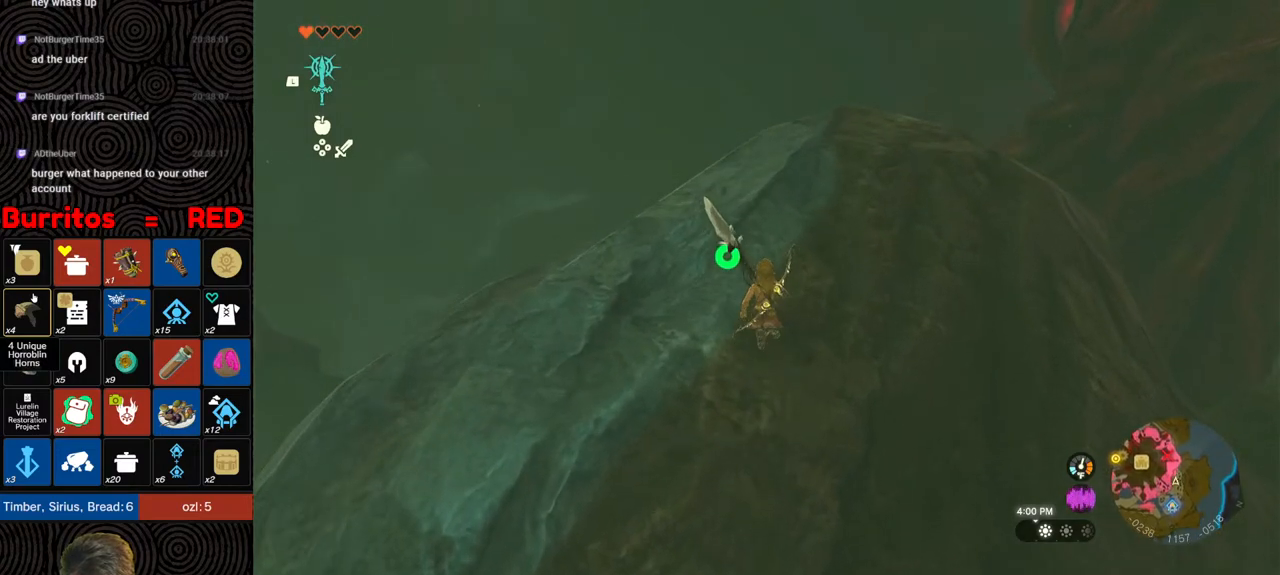
{"buttons": ["X"], "left_stick": "up", "right_stick": "center", "events": [[317, "B", "up"], [450, "X", "down"]]}
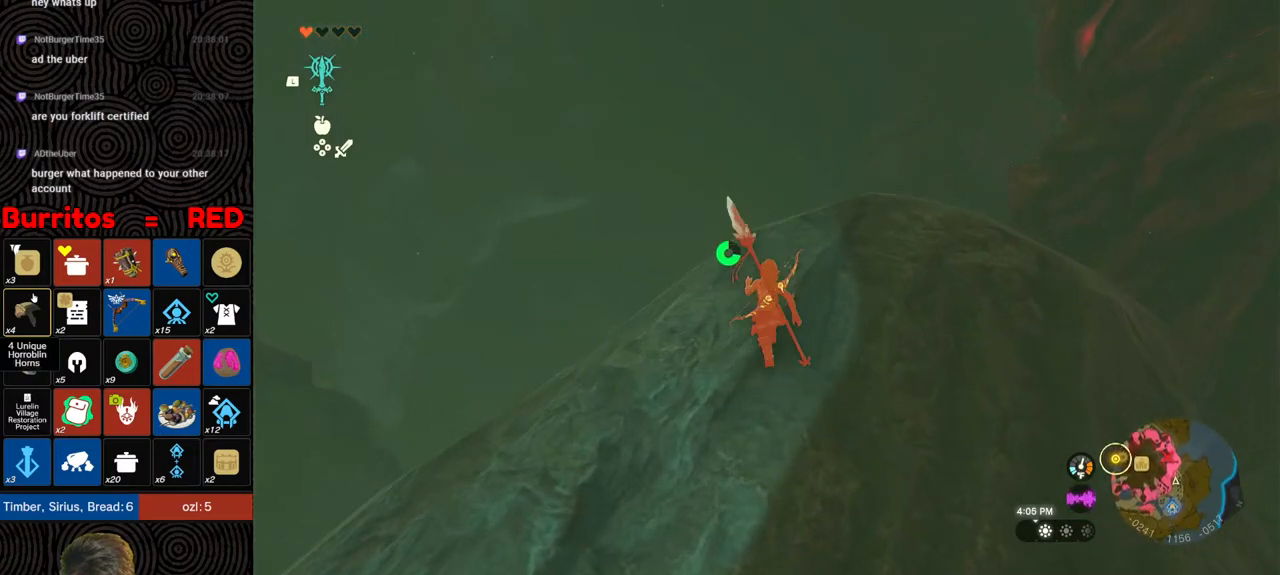
{"buttons": ["X"], "left_stick": "up", "right_stick": "center", "events": [[33, "X", "up"], [133, "X", "down"], [217, "X", "up"], [317, "X", "down"], [367, "X", "up"], [433, "X", "down"]]}
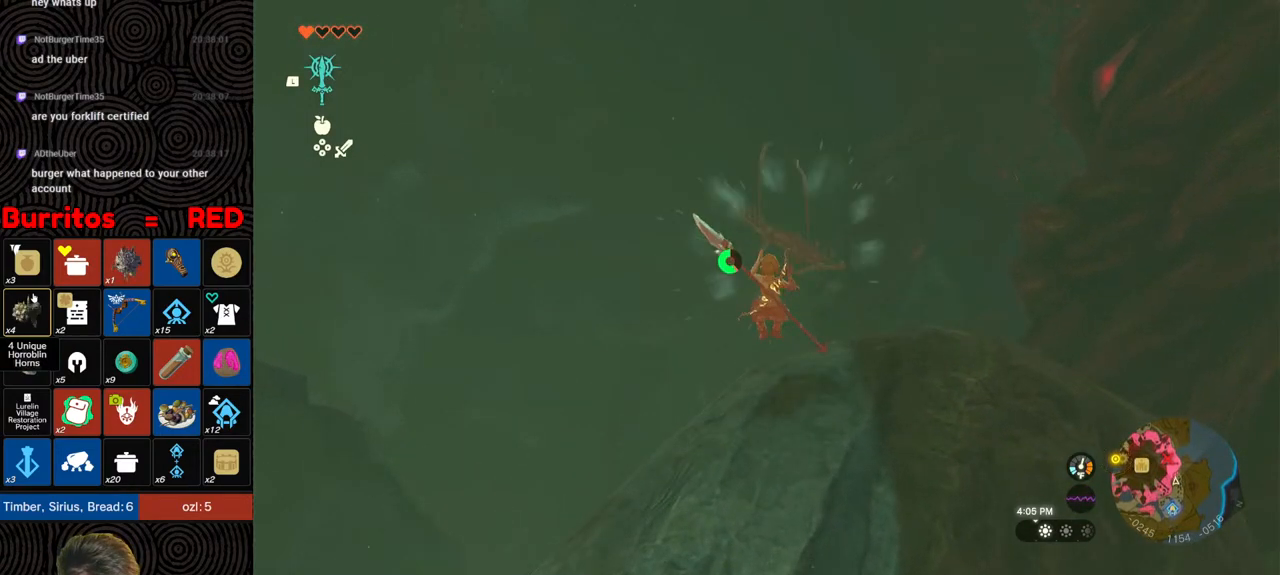
{"buttons": [], "left_stick": "up", "right_stick": "down", "events": [[17, "X", "up"], [50, "right_stick", "down"]]}
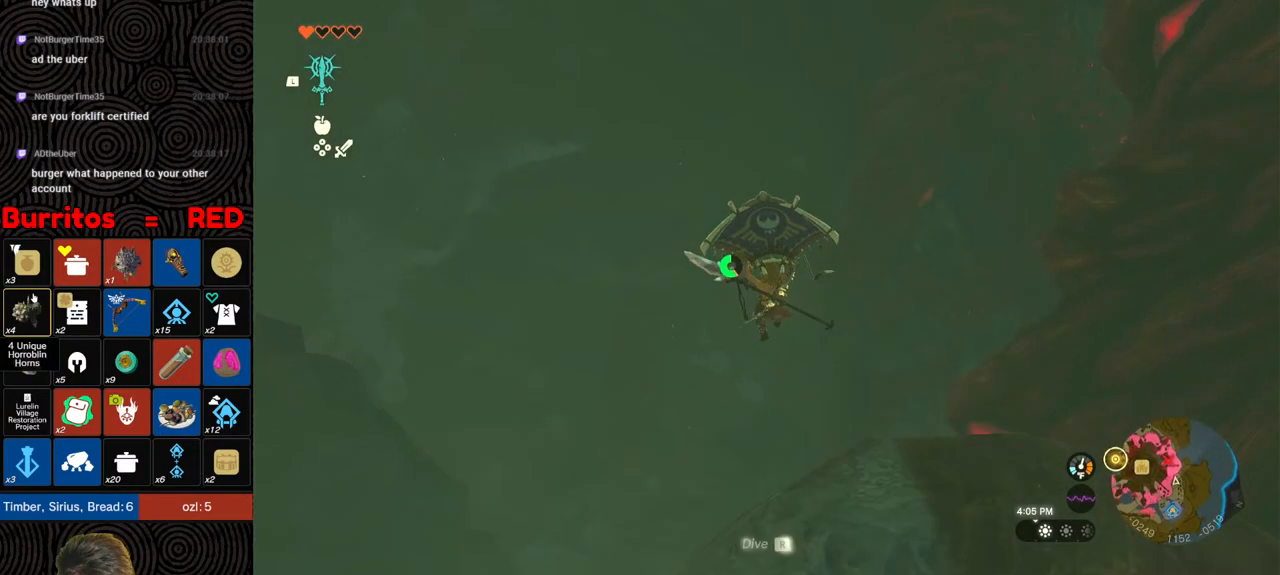
{"buttons": [], "left_stick": "up", "right_stick": "down", "events": [[200, "R1", "down"], [217, "right_stick", "center"], [267, "R1", "up"], [500, "right_stick", "down"]]}
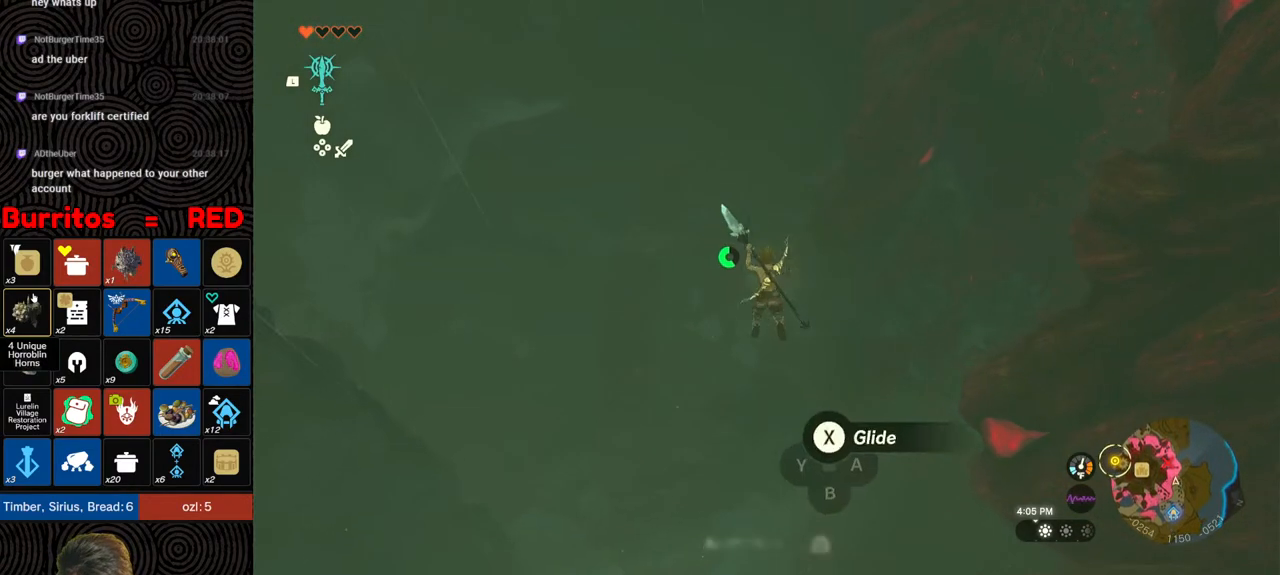
{"buttons": [], "left_stick": "up", "right_stick": "down-right", "events": [[150, "right_stick", "down-right"]]}
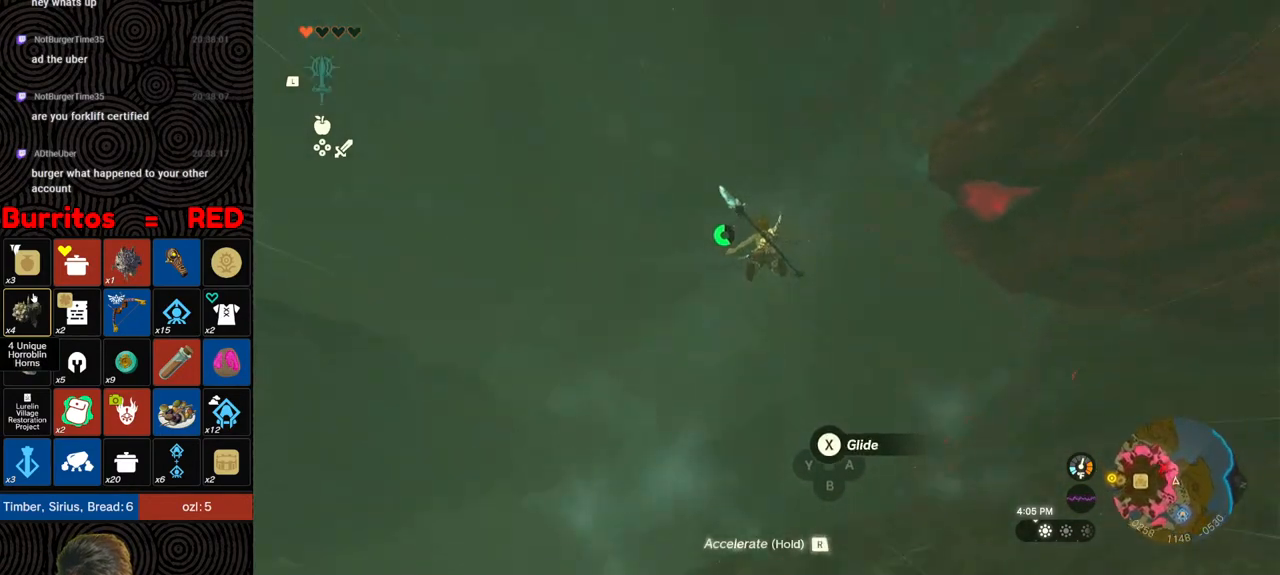
{"buttons": ["R1"], "left_stick": "up", "right_stick": "center", "events": [[17, "right_stick", "center"], [500, "R1", "down"]]}
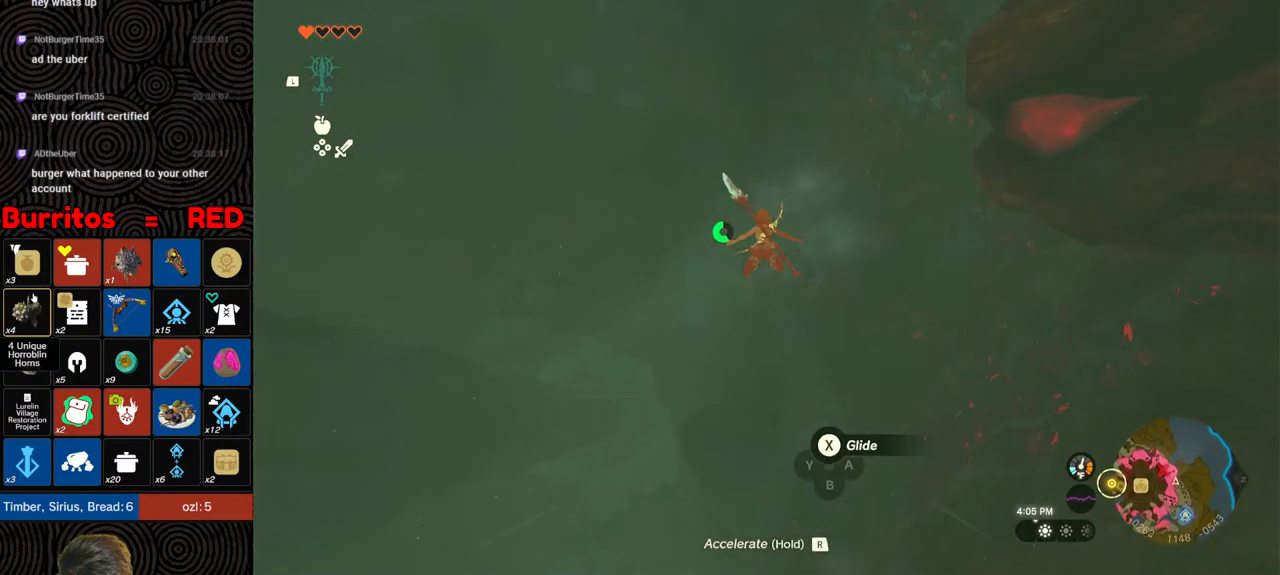
{"buttons": [], "left_stick": "left", "right_stick": "center", "events": [[50, "left_stick", "up-left"], [150, "left_stick", "left"], [150, "right_stick", "left"], [433, "R1", "up"], [483, "right_stick", "center"]]}
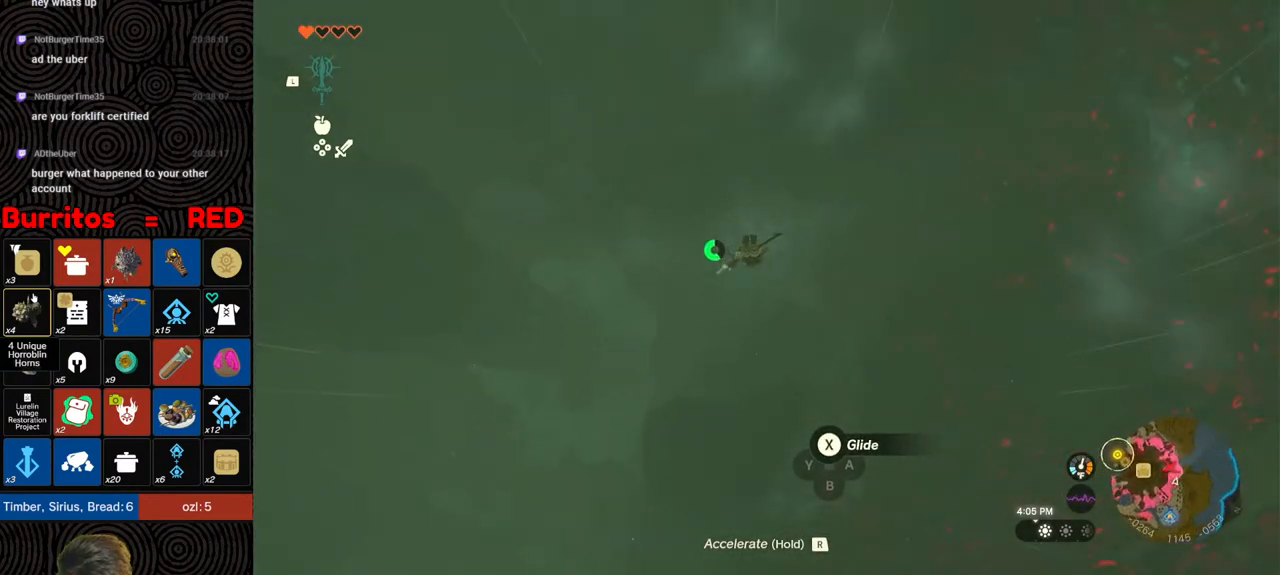
{"buttons": [], "left_stick": "left", "right_stick": "center", "events": []}
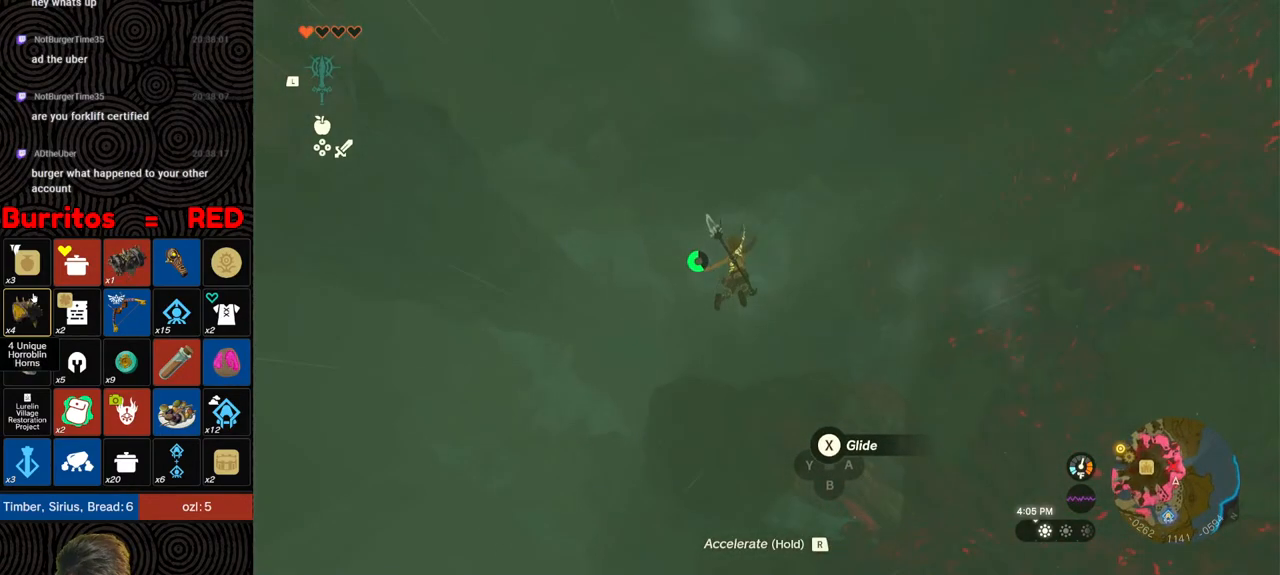
{"buttons": [], "left_stick": "up-left", "right_stick": "center", "events": [[83, "left_stick", "up-left"]]}
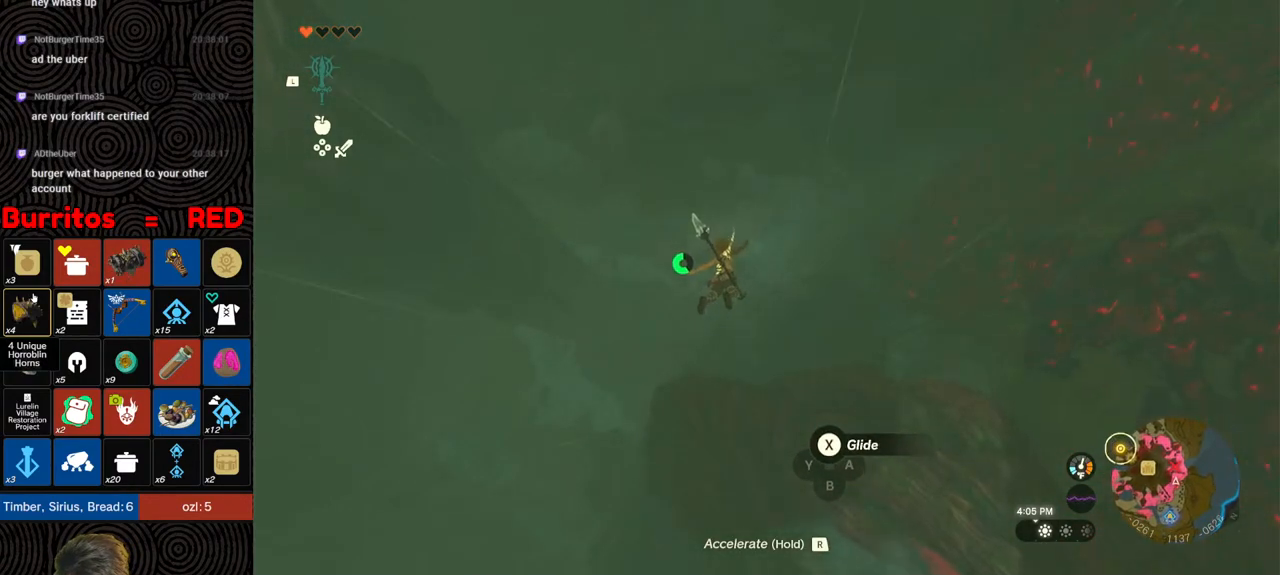
{"buttons": [], "left_stick": "up-left", "right_stick": "center", "events": []}
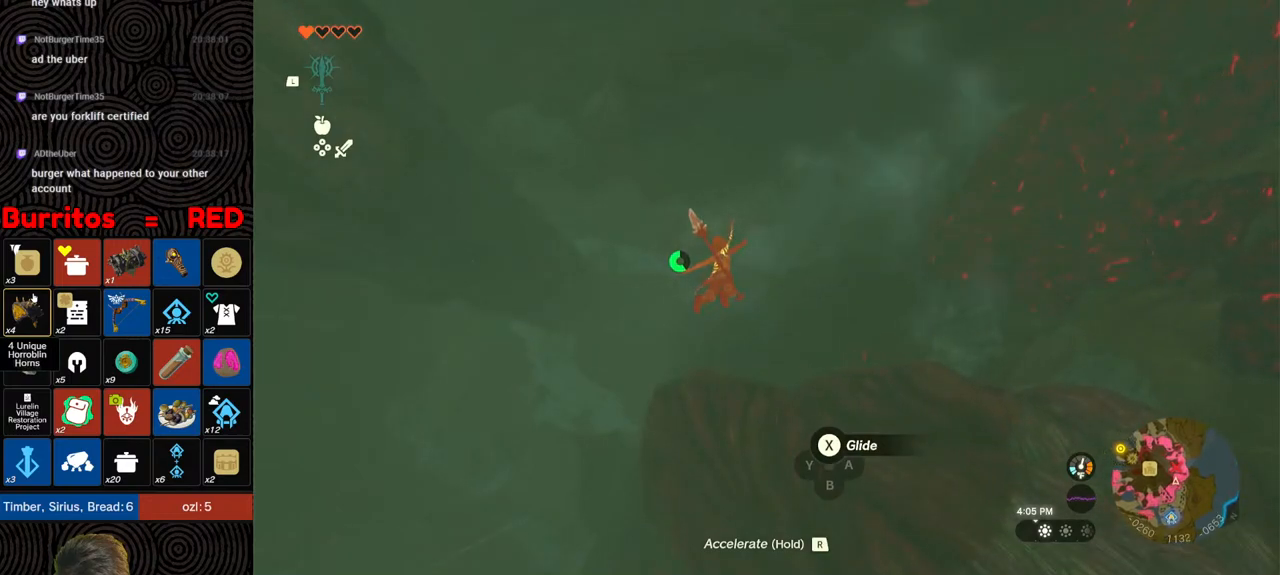
{"buttons": [], "left_stick": "up-left", "right_stick": "center", "events": [[183, "X", "down"], [267, "X", "up"]]}
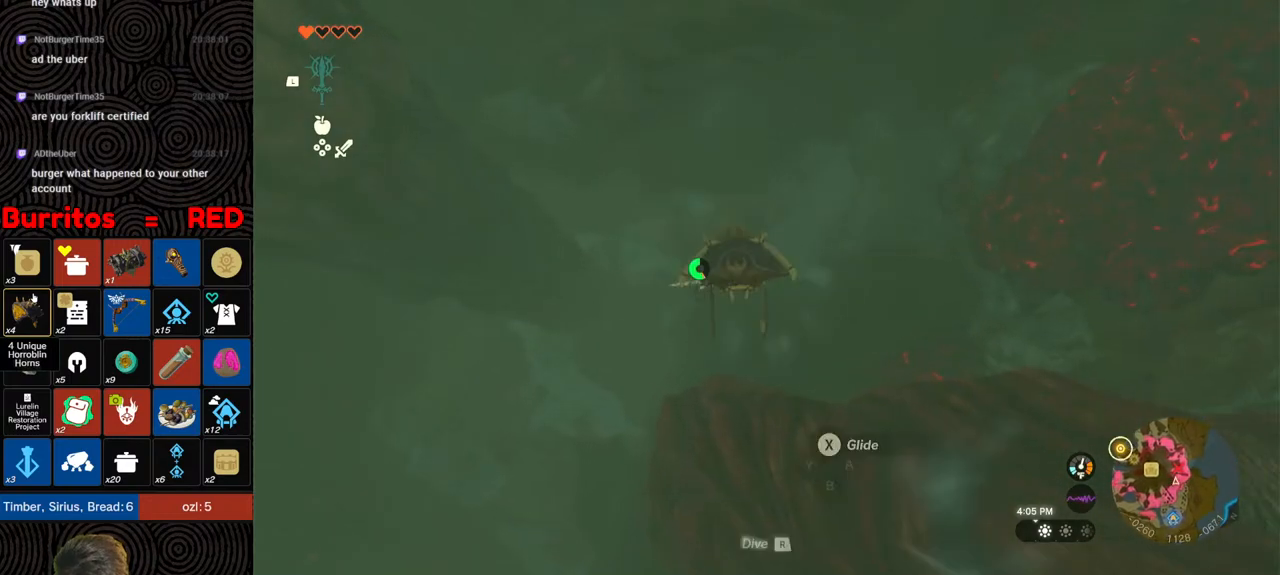
{"buttons": [], "left_stick": "up-left", "right_stick": "center", "events": [[133, "R1", "down"], [200, "R1", "up"]]}
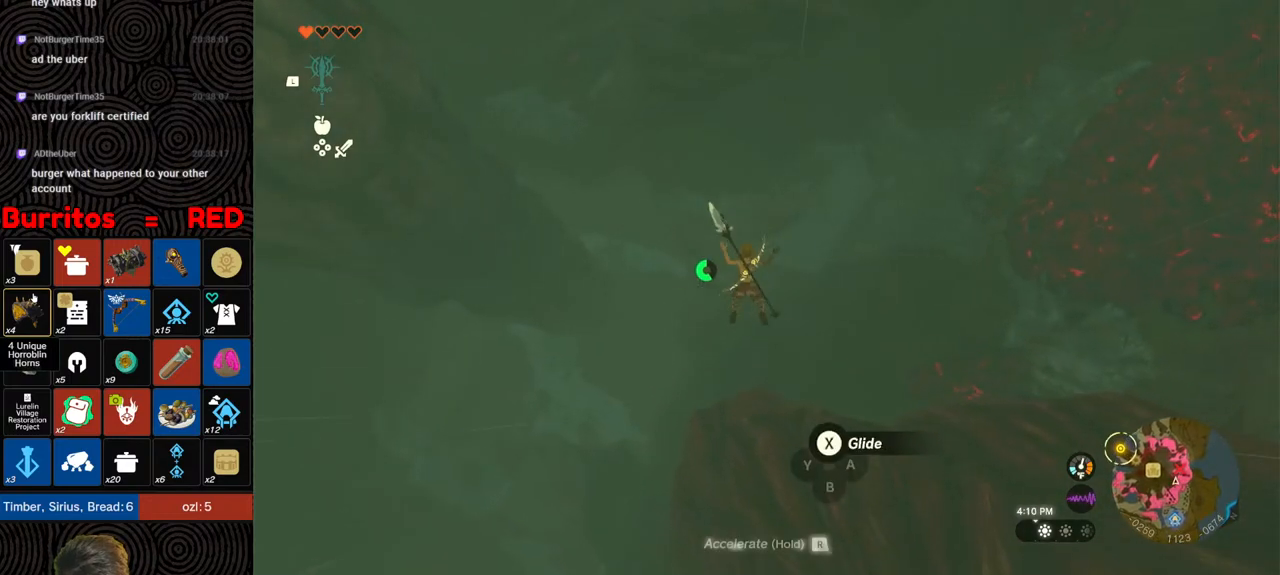
{"buttons": [], "left_stick": "up-left", "right_stick": "center", "events": []}
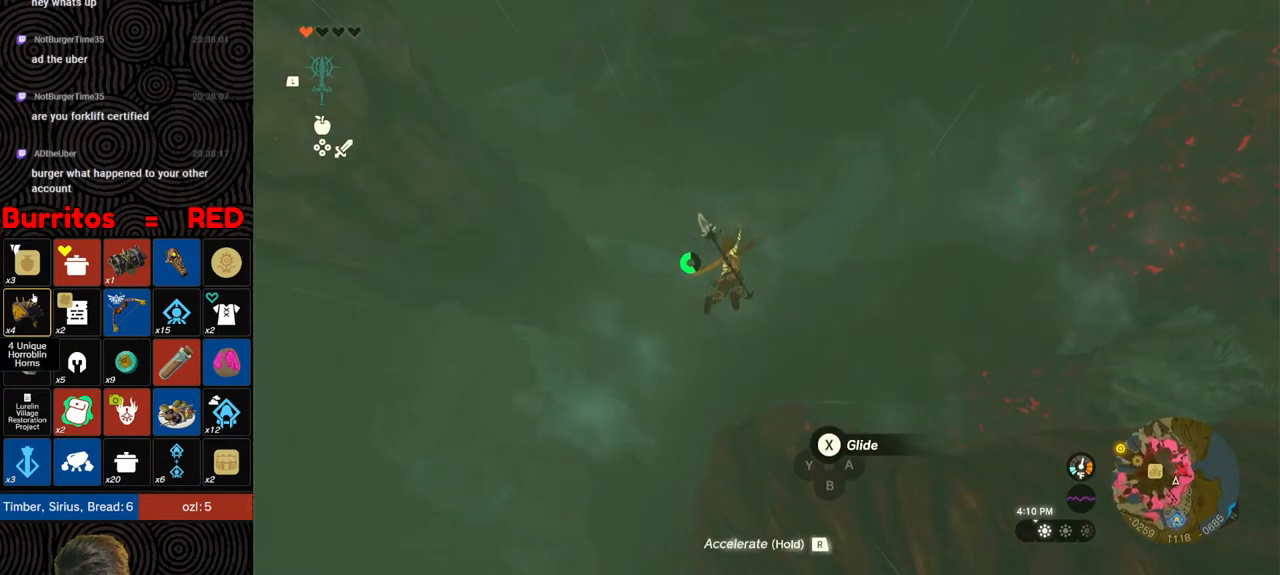
{"buttons": [], "left_stick": "up-left", "right_stick": "center", "events": []}
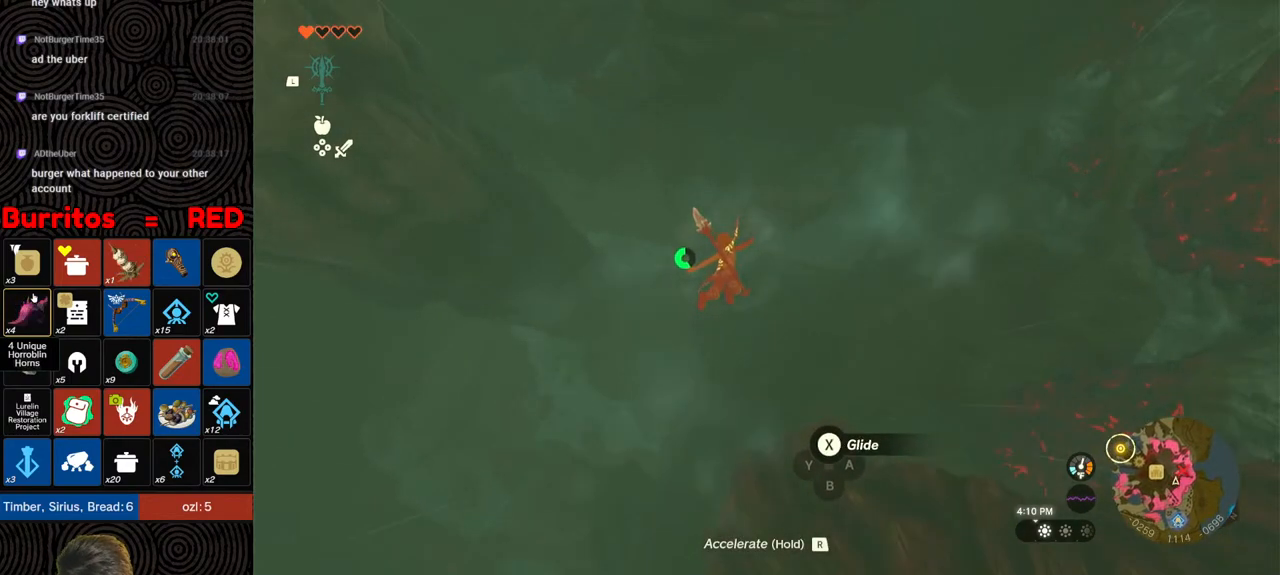
{"buttons": [], "left_stick": "up-left", "right_stick": "left", "events": [[467, "right_stick", "left"]]}
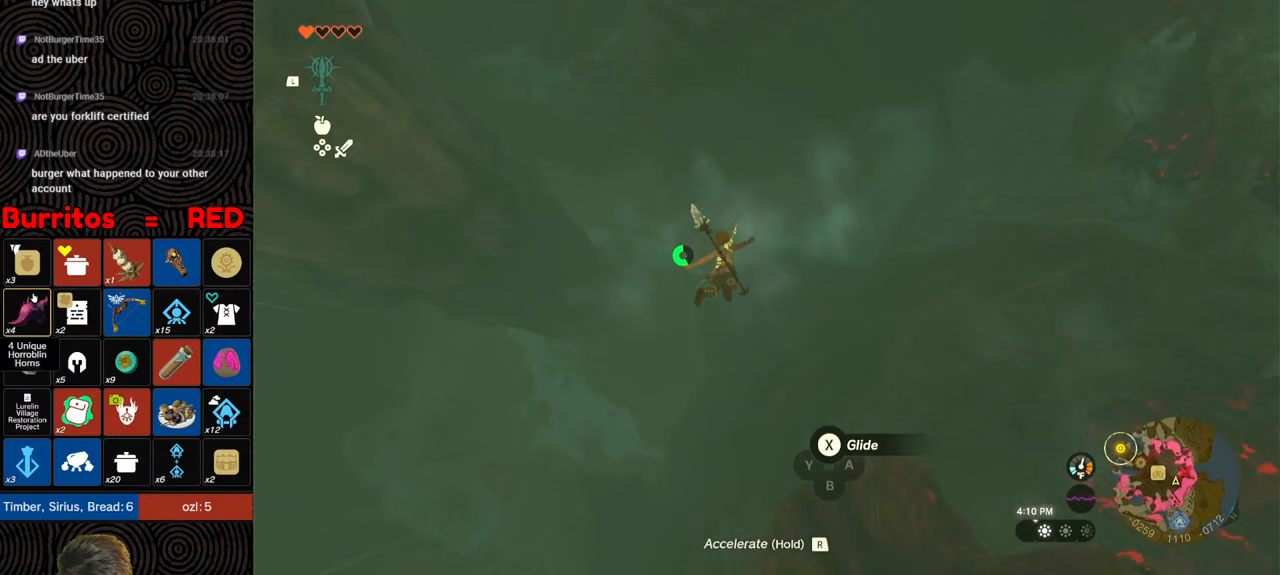
{"buttons": [], "left_stick": "up-left", "right_stick": "up-left", "events": [[250, "right_stick", "center"], [450, "right_stick", "up-left"]]}
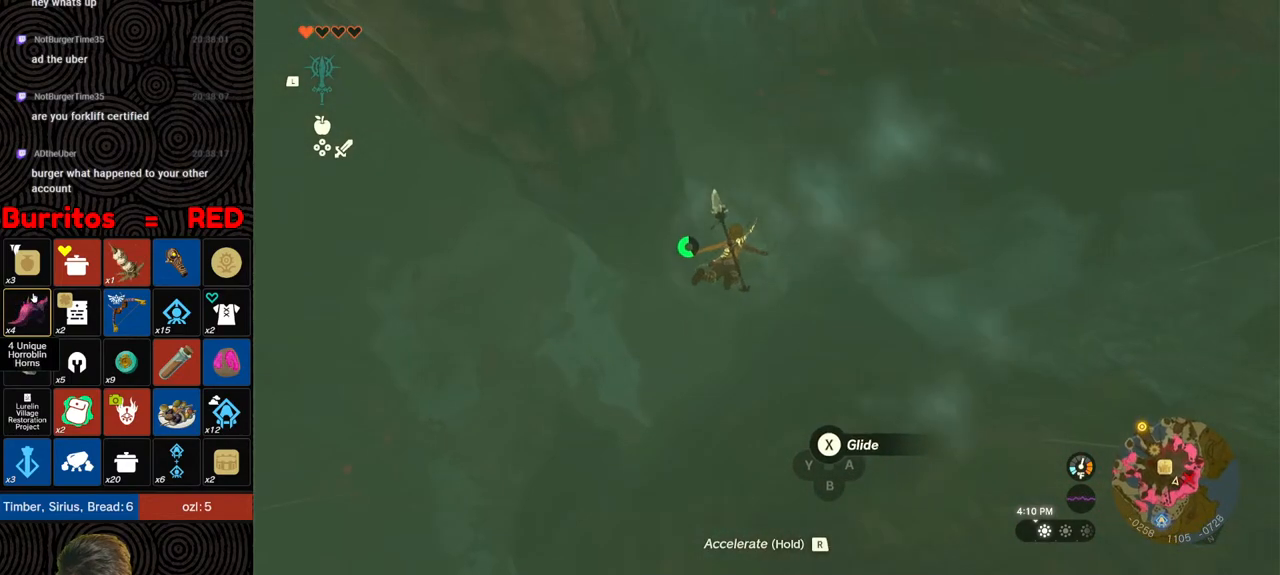
{"buttons": ["R1"], "left_stick": "up-left", "right_stick": "center", "events": [[50, "right_stick", "left"], [267, "right_stick", "center"], [333, "R1", "down"]]}
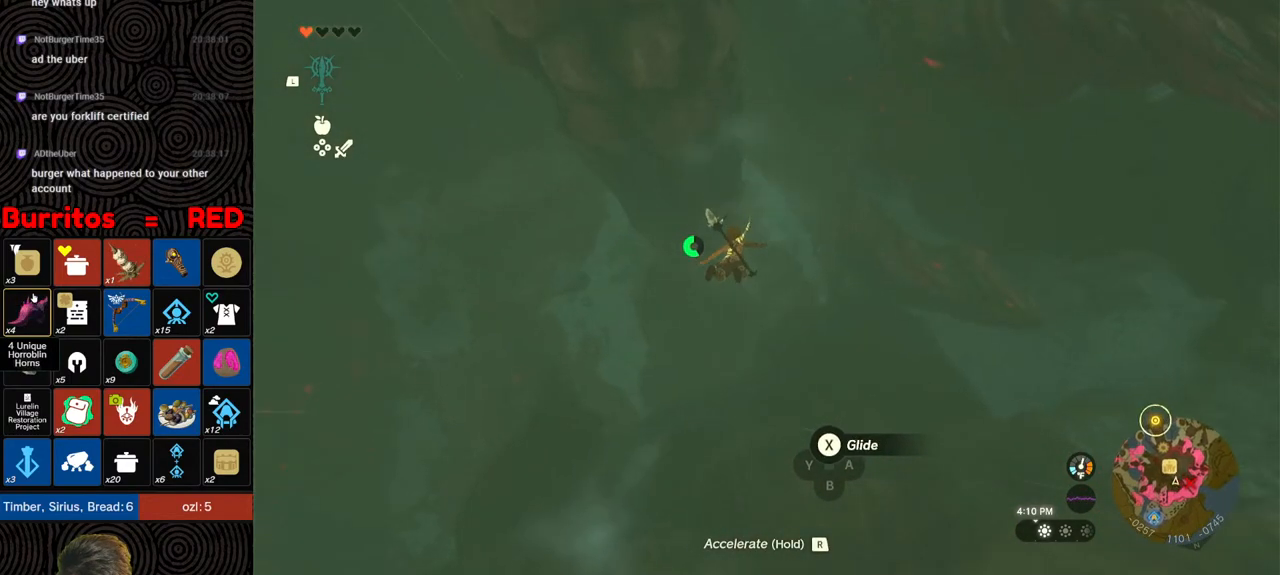
{"buttons": ["R1"], "left_stick": "up-left", "right_stick": "center", "events": []}
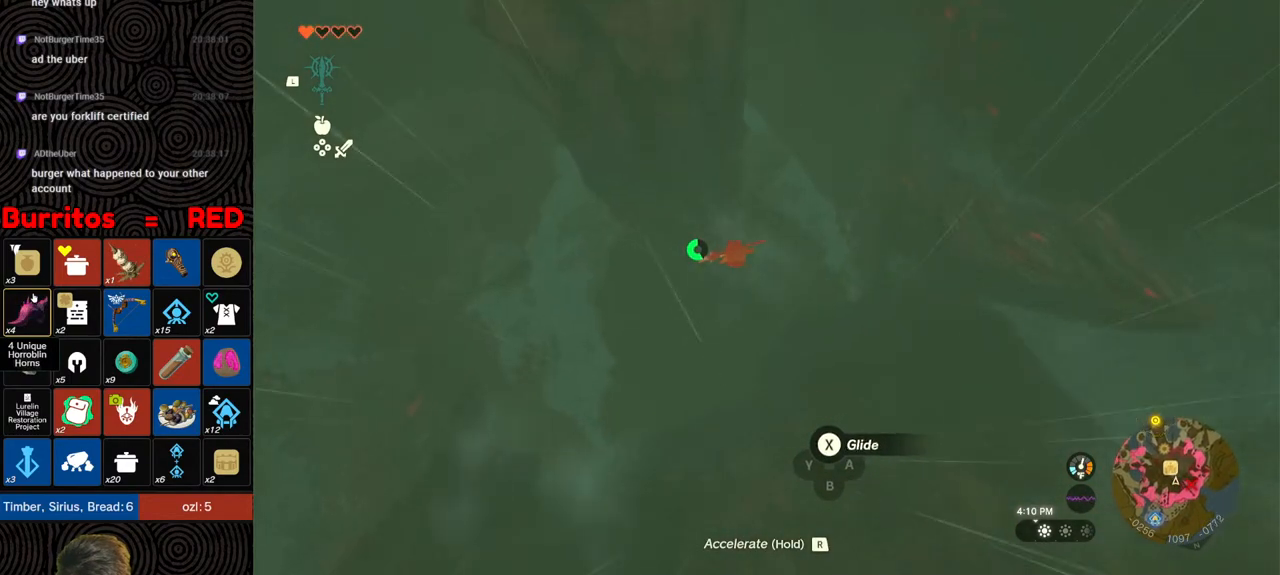
{"buttons": [], "left_stick": "up-left", "right_stick": "center", "events": [[150, "R1", "up"]]}
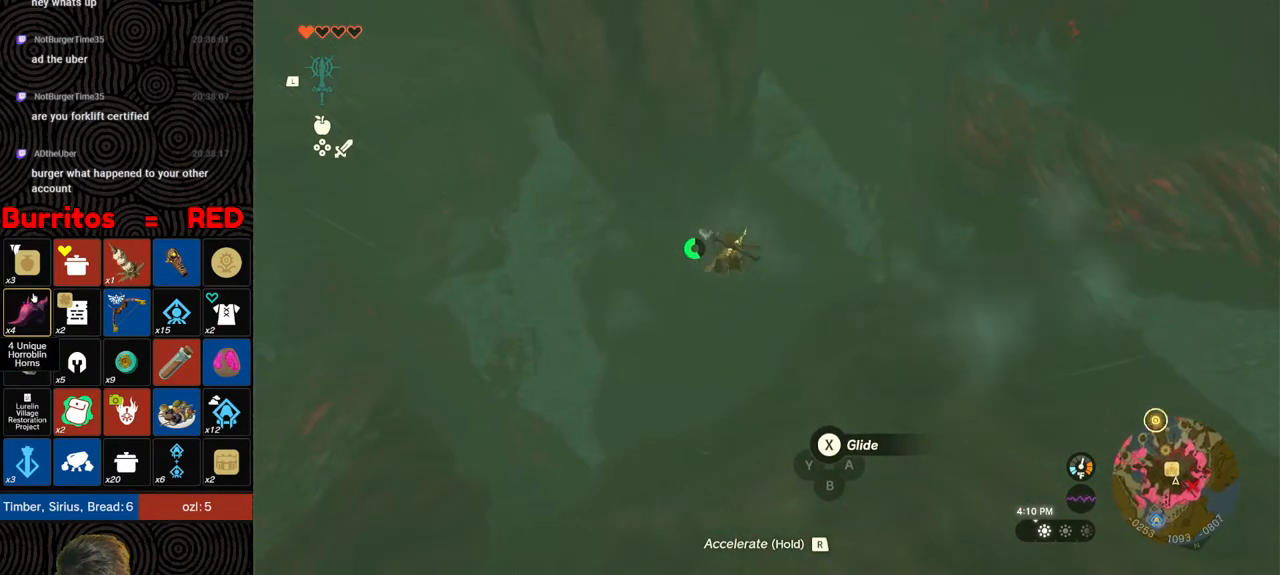
{"buttons": [], "left_stick": "up-left", "right_stick": "center", "events": []}